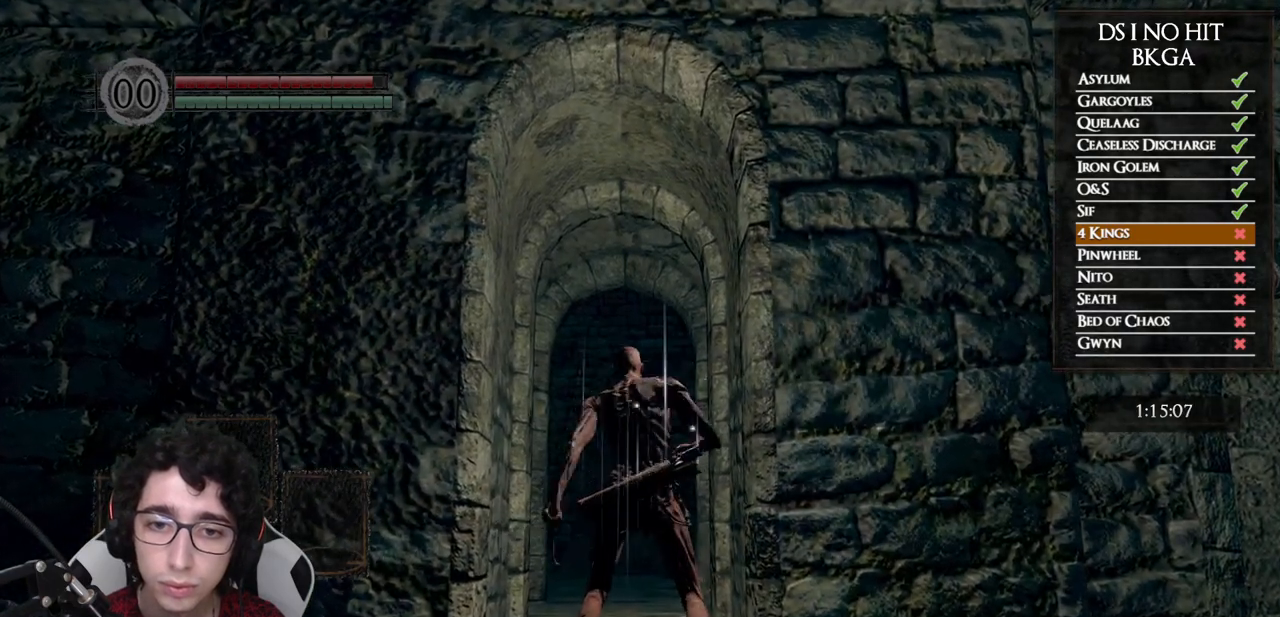
Gameplay with a controller (Xbox layout); each line is a JSON object with the inputs held at the frame after it. "button_events" lists button changes between this image and that frame as [ms after this image, input, new state], when the widget could be followed in between (sticks are given only as held states). Not read: L1 L2 R1 R2.
{"buttons": [], "left_stick": "center", "right_stick": "center", "button_events": [[150, "X", "up"], [200, "X", "down"], [300, "X", "up"], [367, "X", "down"], [467, "X", "up"]]}
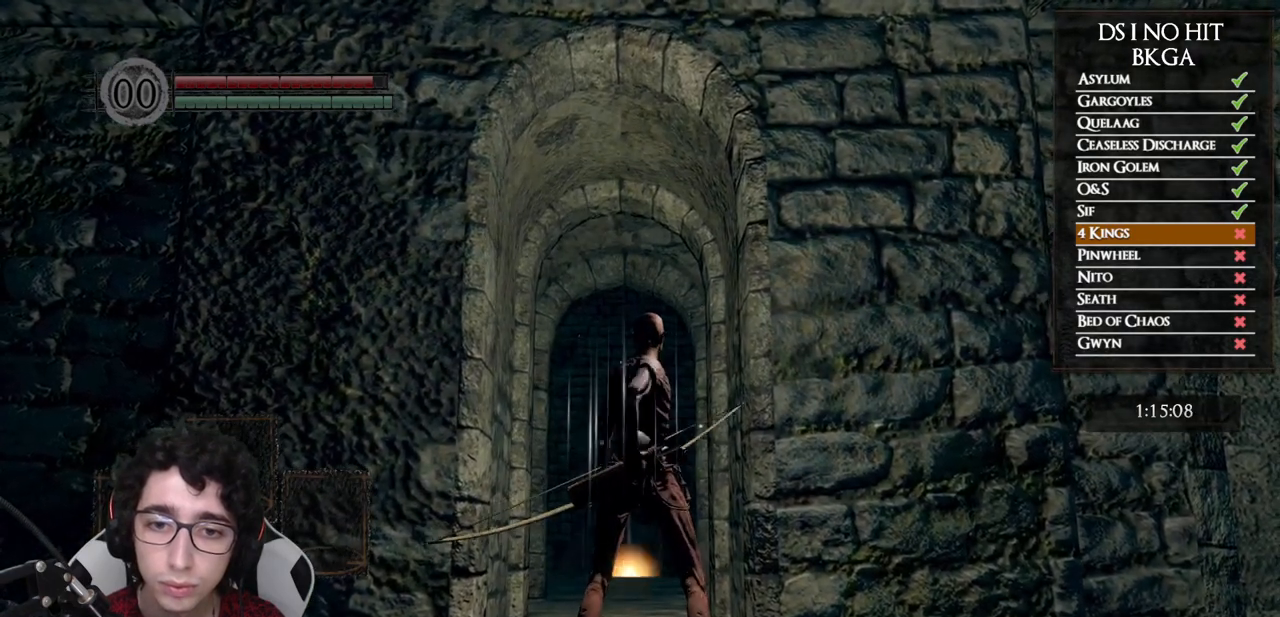
{"buttons": [], "left_stick": "center", "right_stick": "center", "button_events": [[33, "X", "down"], [117, "X", "up"]]}
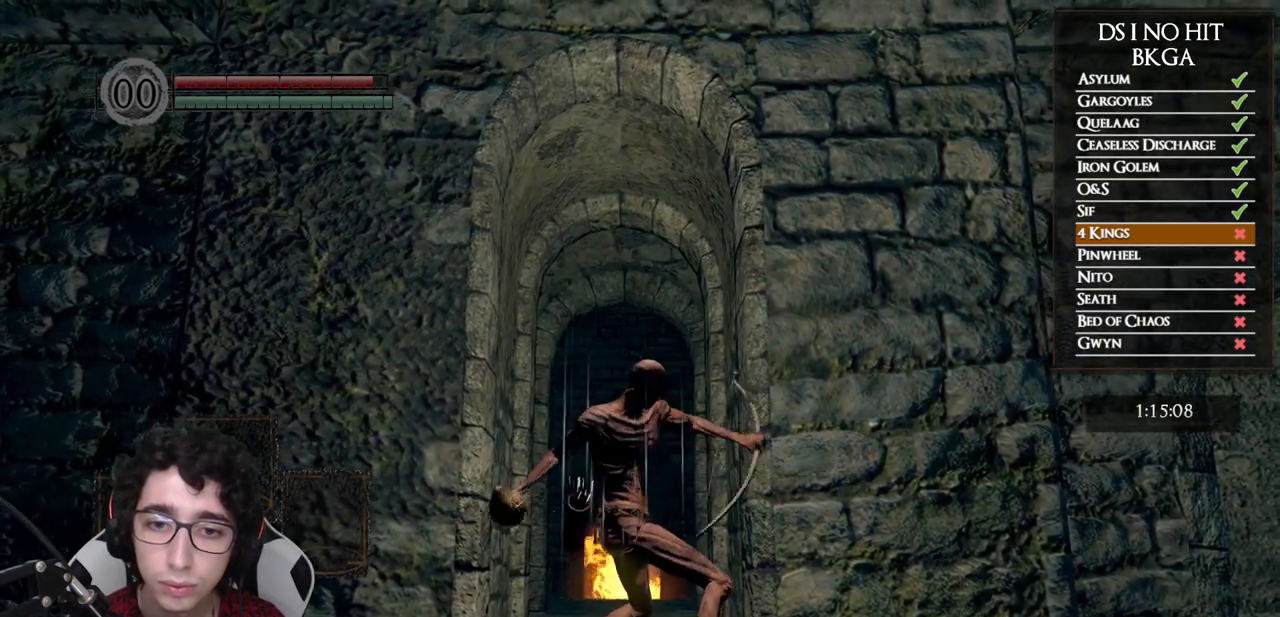
{"buttons": [], "left_stick": "center", "right_stick": "center", "button_events": []}
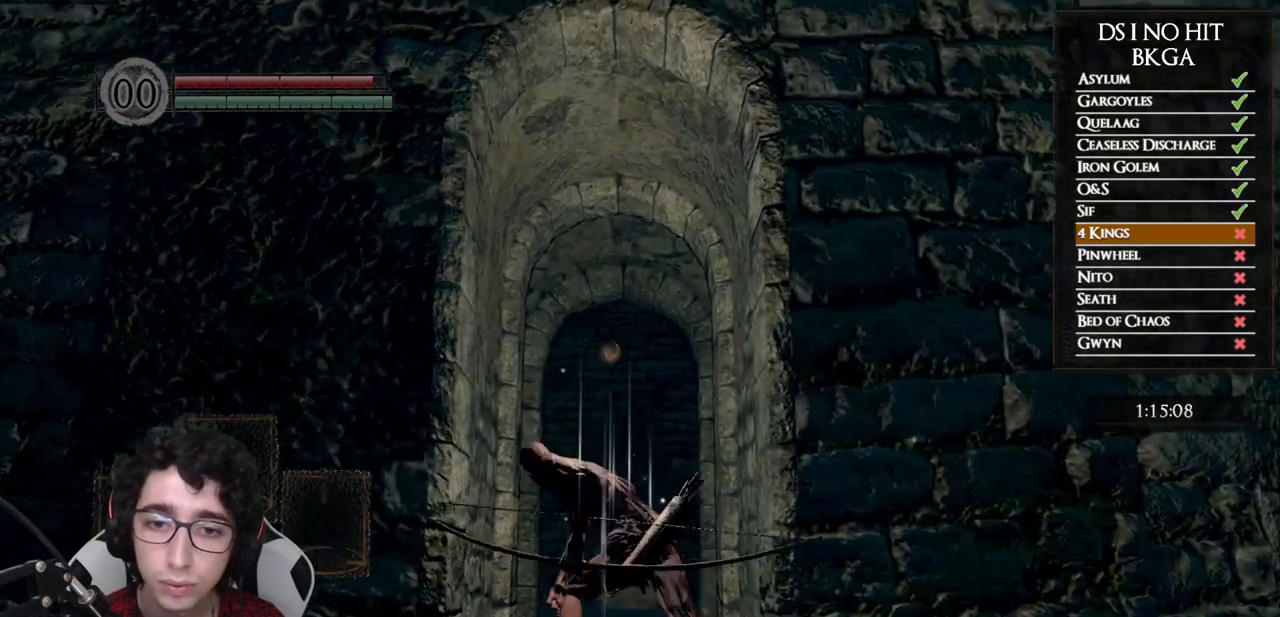
{"buttons": [], "left_stick": "center", "right_stick": "center", "button_events": [[17, "X", "down"], [133, "X", "up"], [183, "X", "down"], [300, "X", "up"]]}
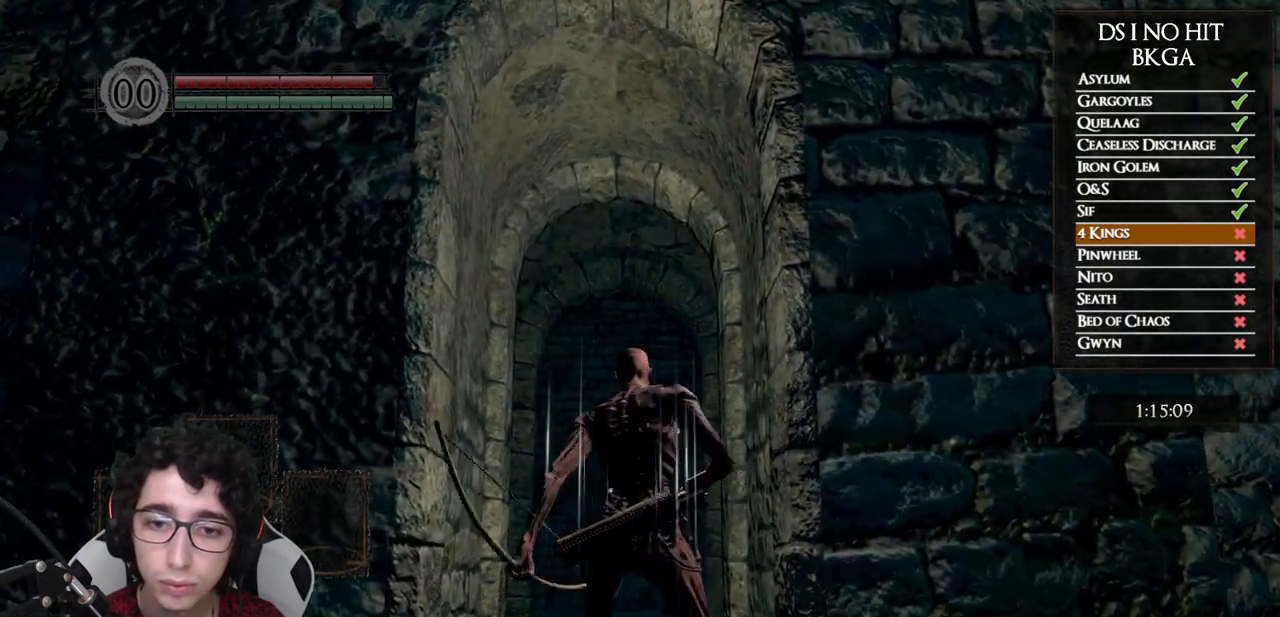
{"buttons": [], "left_stick": "center", "right_stick": "center", "button_events": []}
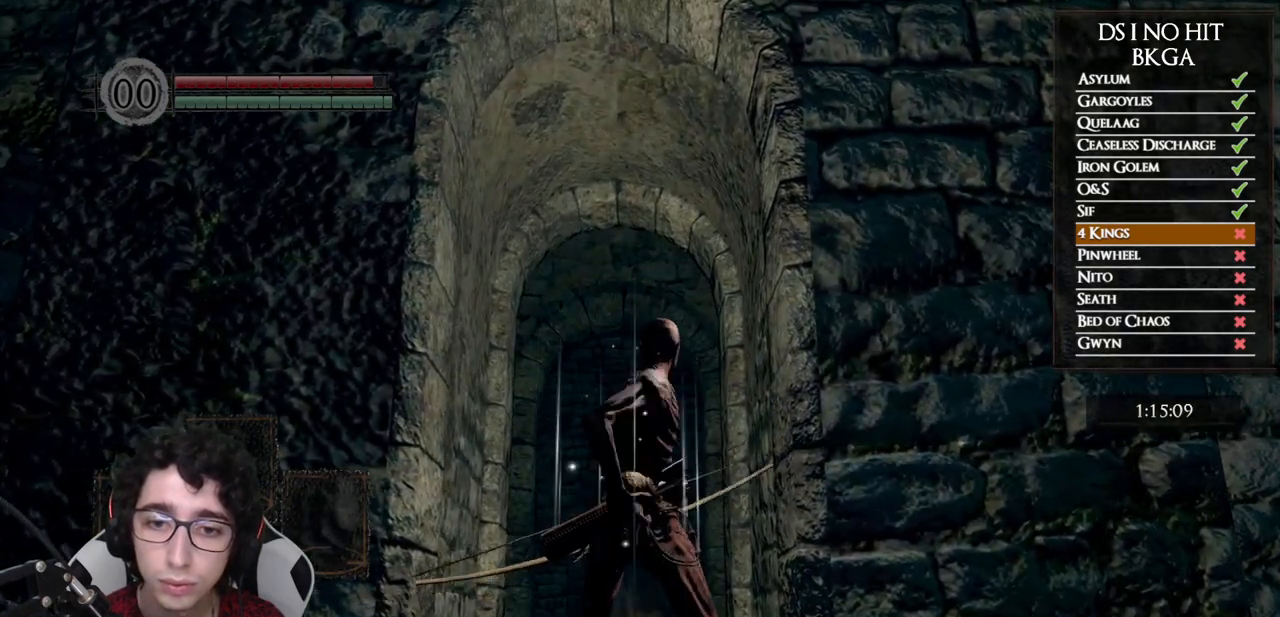
{"buttons": [], "left_stick": "center", "right_stick": "center", "button_events": []}
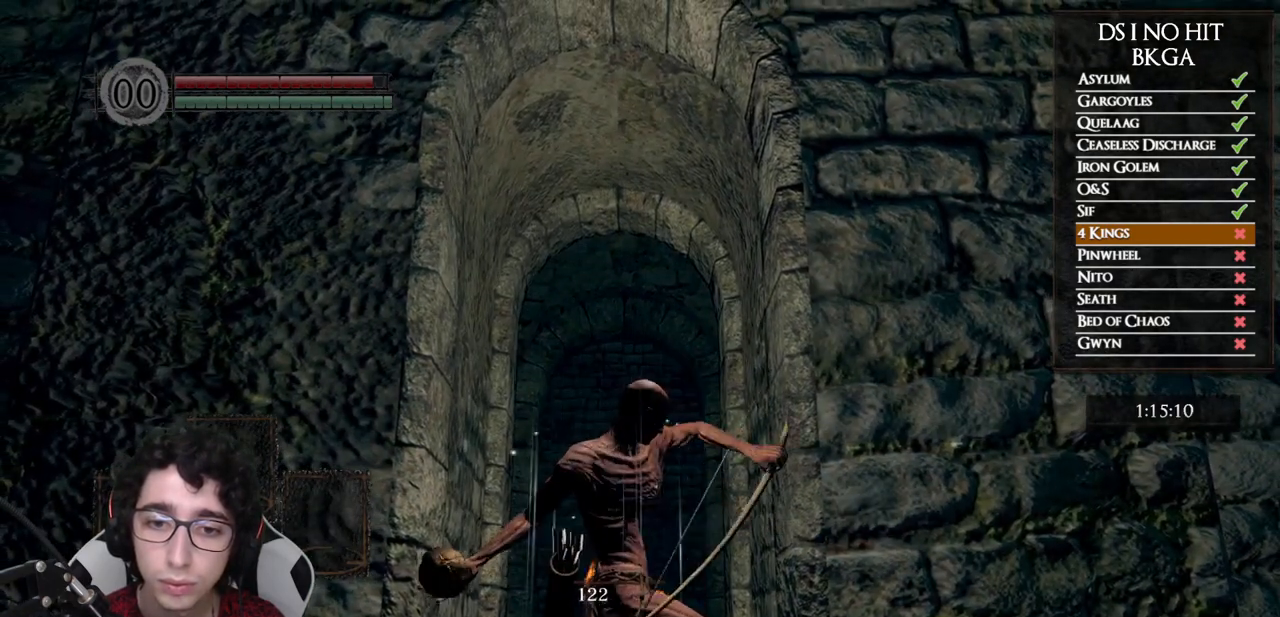
{"buttons": [], "left_stick": "center", "right_stick": "center", "button_events": []}
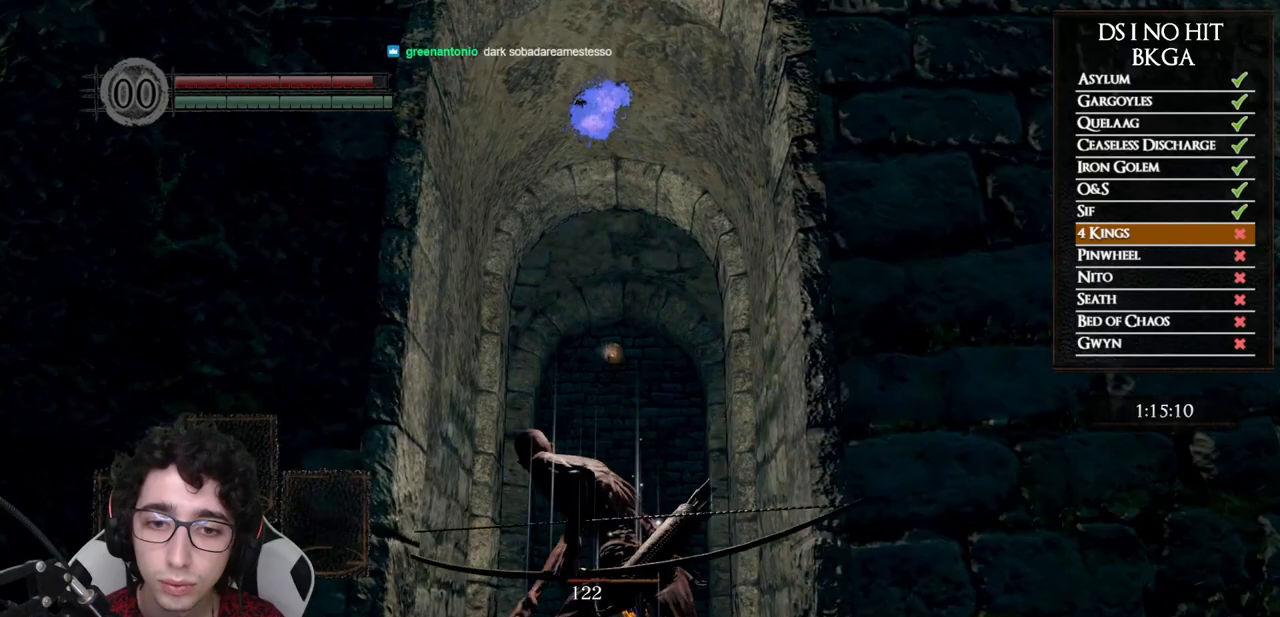
{"buttons": [], "left_stick": "down", "right_stick": "down", "button_events": []}
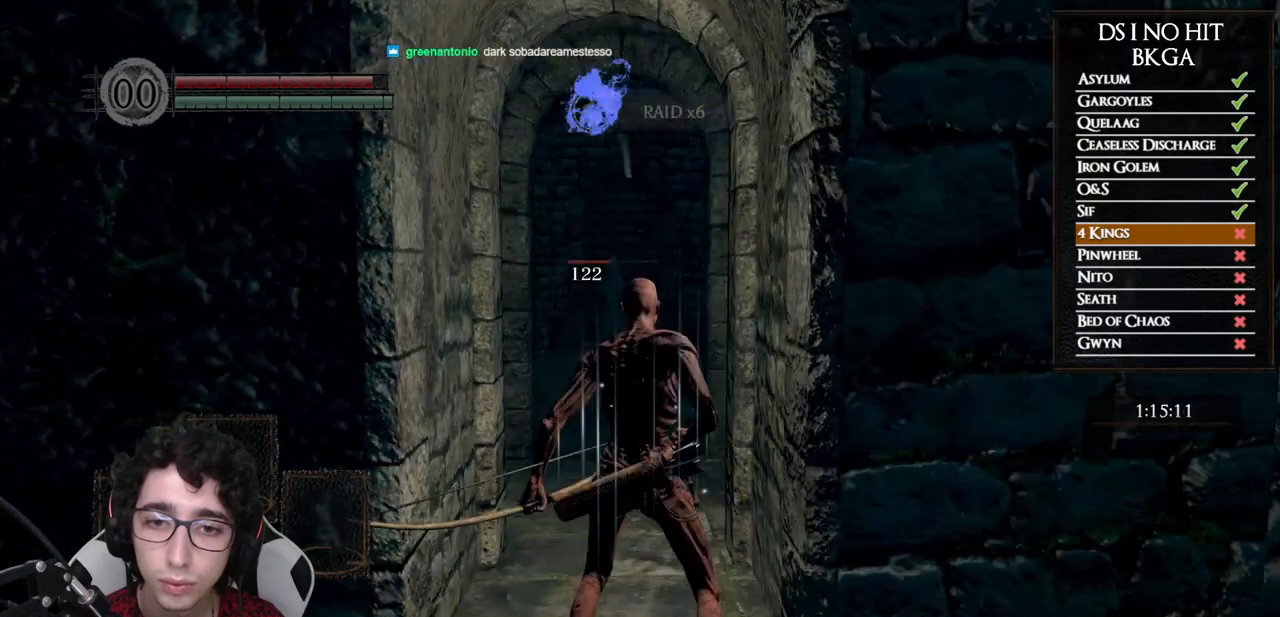
{"buttons": [], "left_stick": "down", "right_stick": "center", "button_events": []}
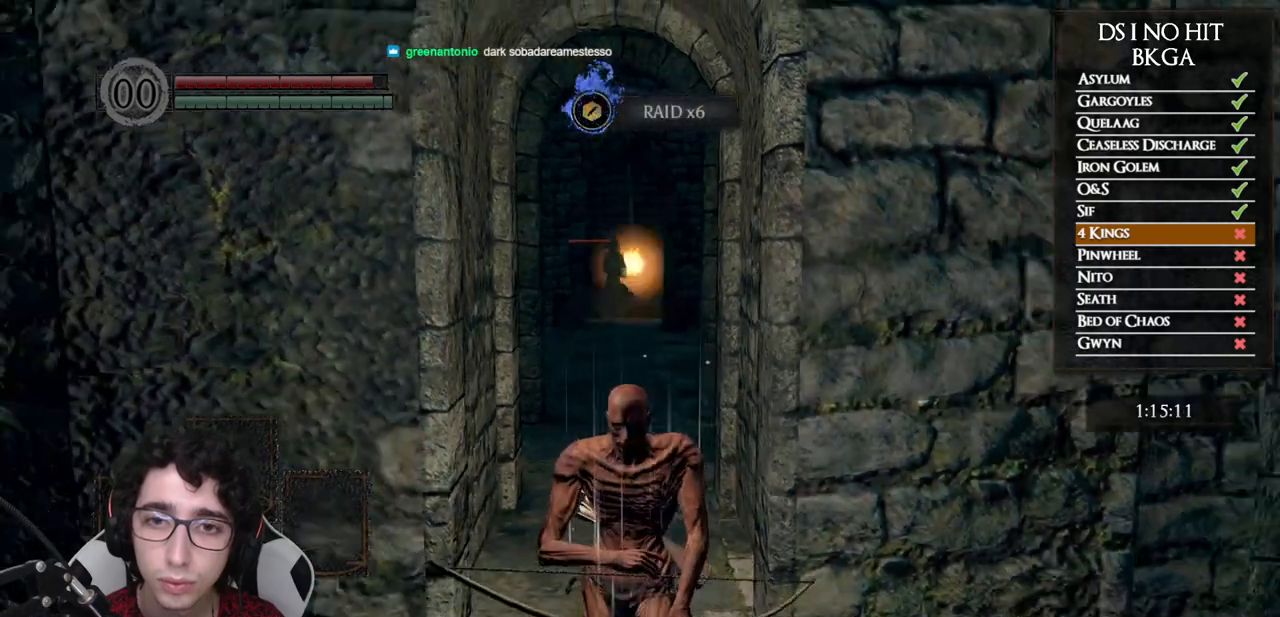
{"buttons": [], "left_stick": "down", "right_stick": "center", "button_events": []}
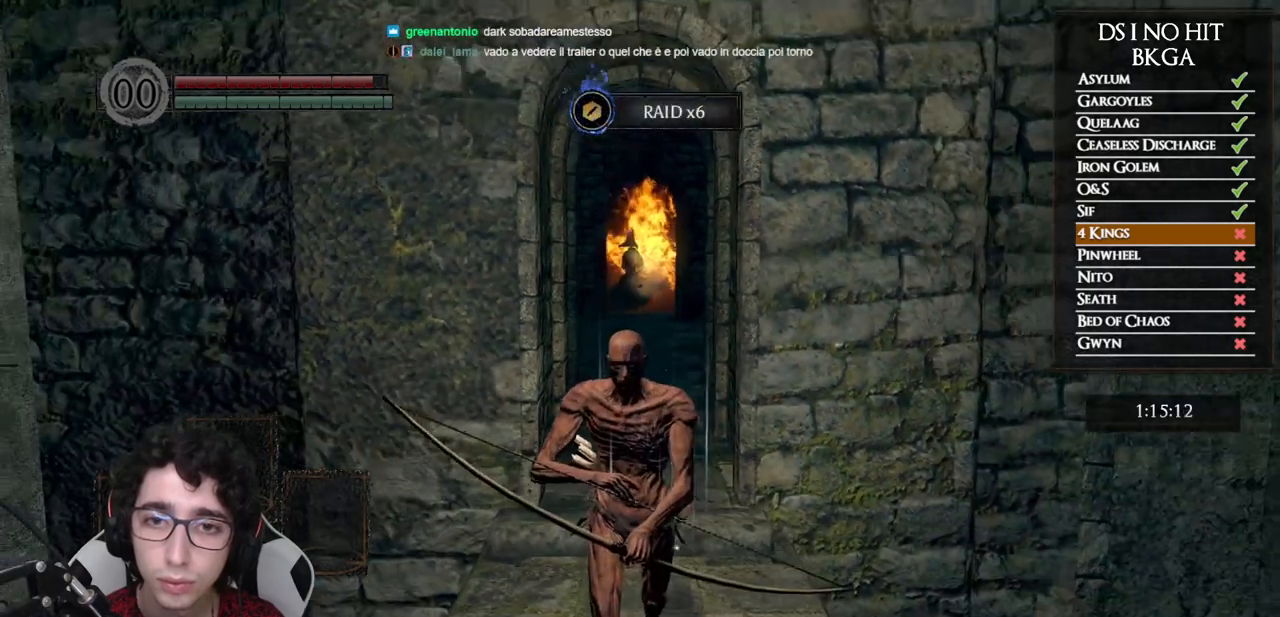
{"buttons": [], "left_stick": "left", "right_stick": "right", "button_events": []}
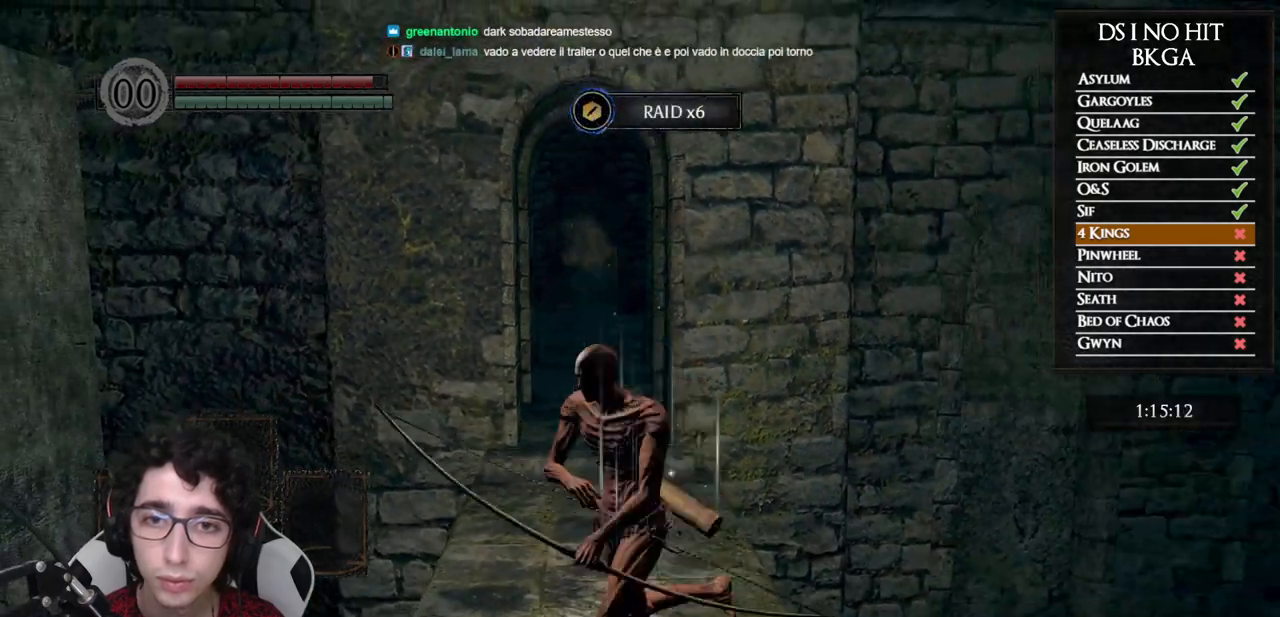
{"buttons": [], "left_stick": "up", "right_stick": "up", "button_events": [[183, "X", "down"], [300, "X", "up"]]}
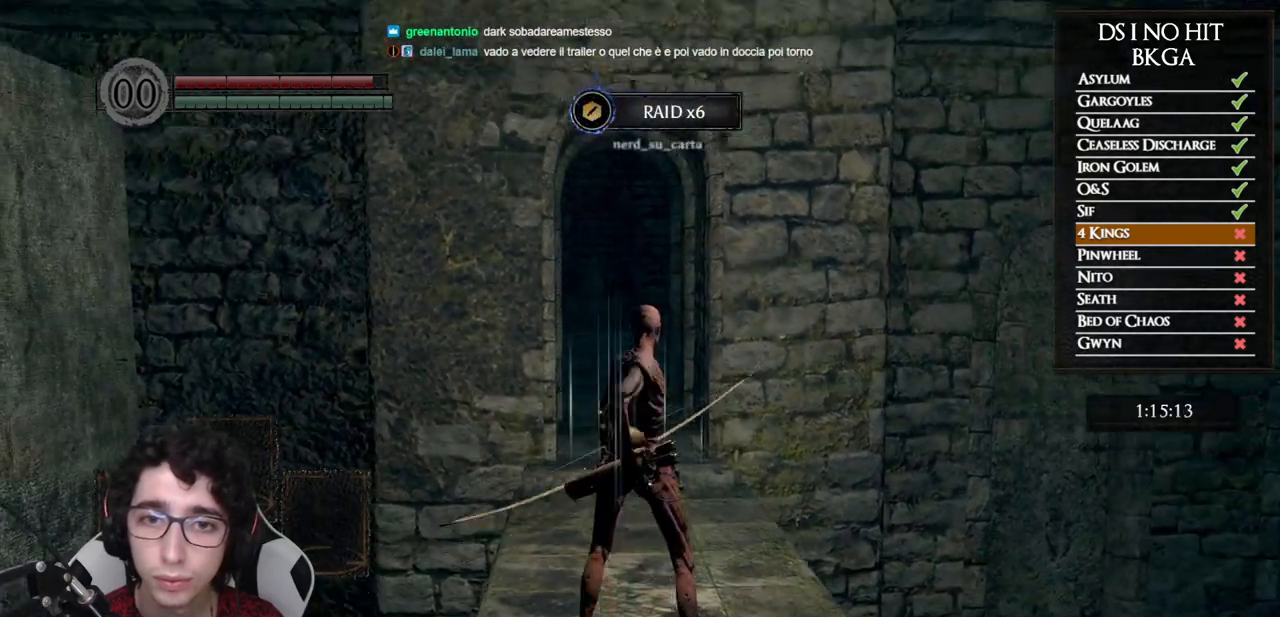
{"buttons": [], "left_stick": "up", "right_stick": "center", "button_events": []}
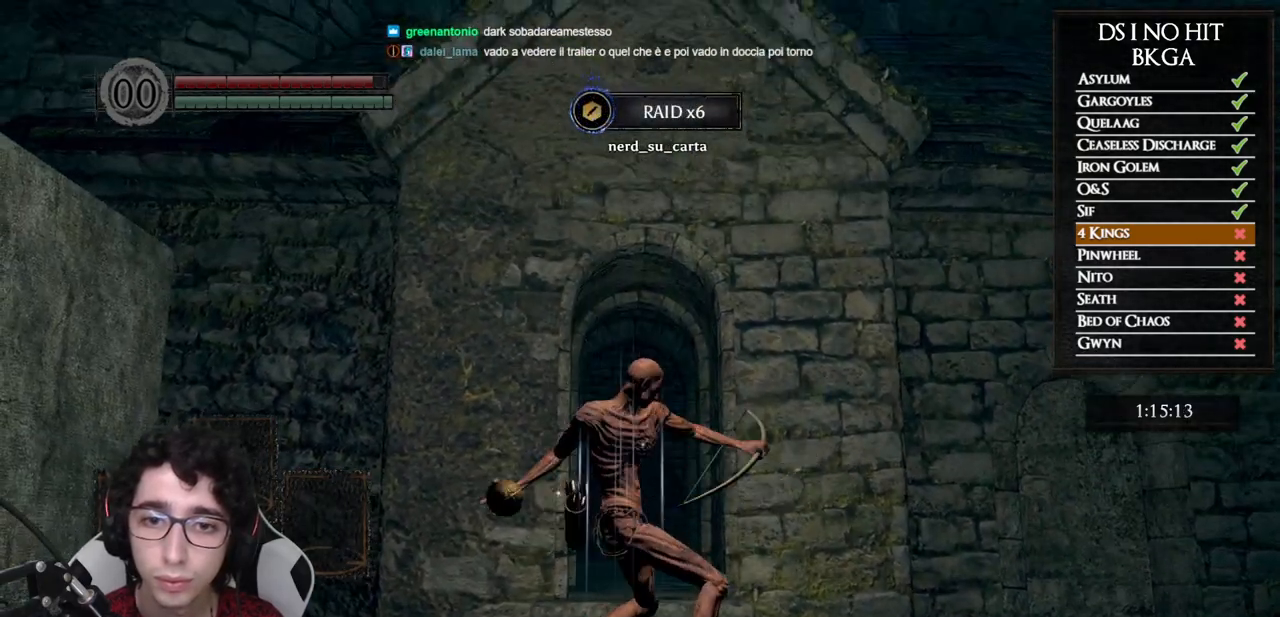
{"buttons": [], "left_stick": "center", "right_stick": "down", "button_events": []}
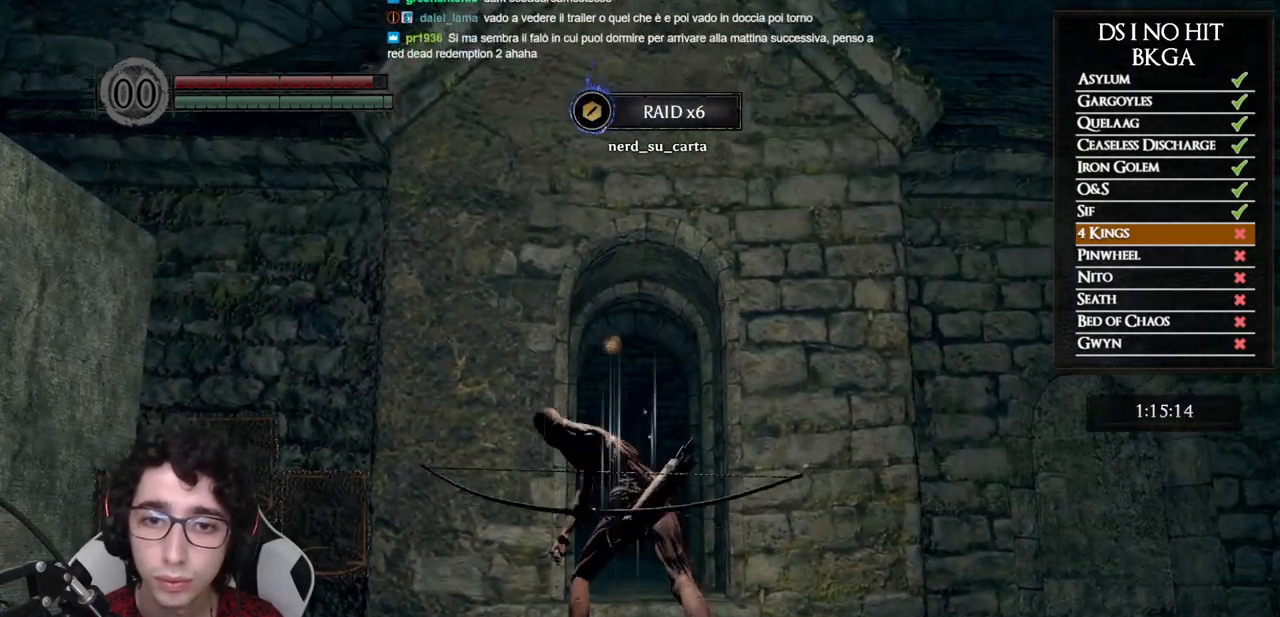
{"buttons": [], "left_stick": "down", "right_stick": "center", "button_events": []}
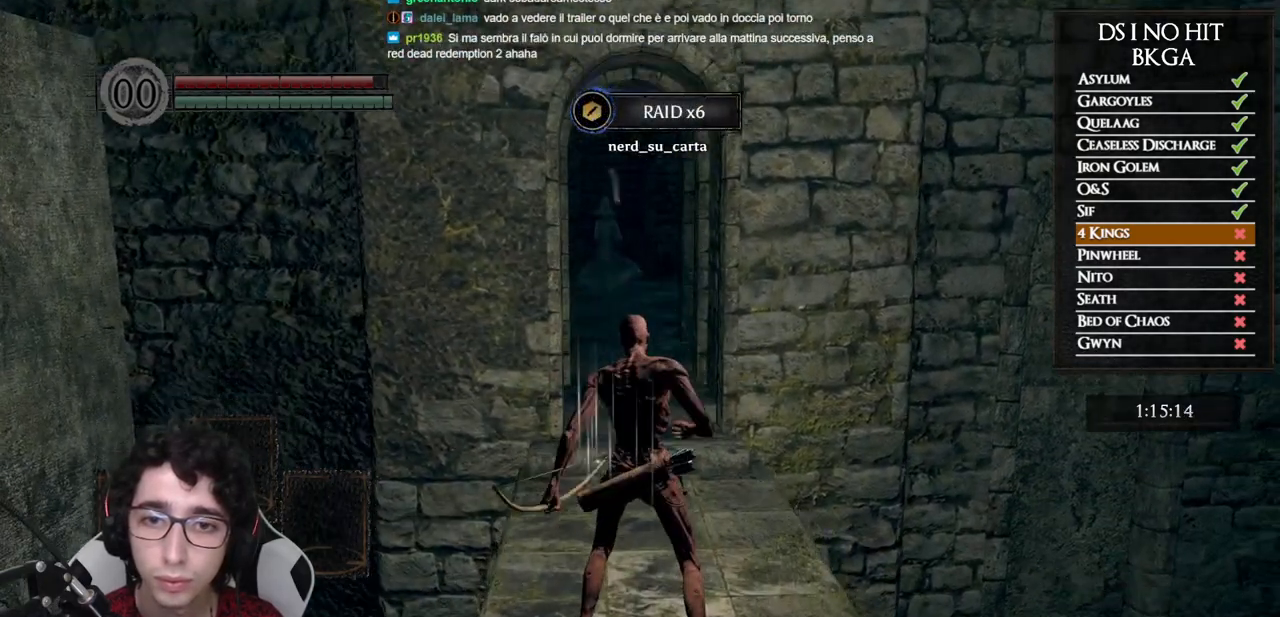
{"buttons": [], "left_stick": "down-right", "right_stick": "center", "button_events": []}
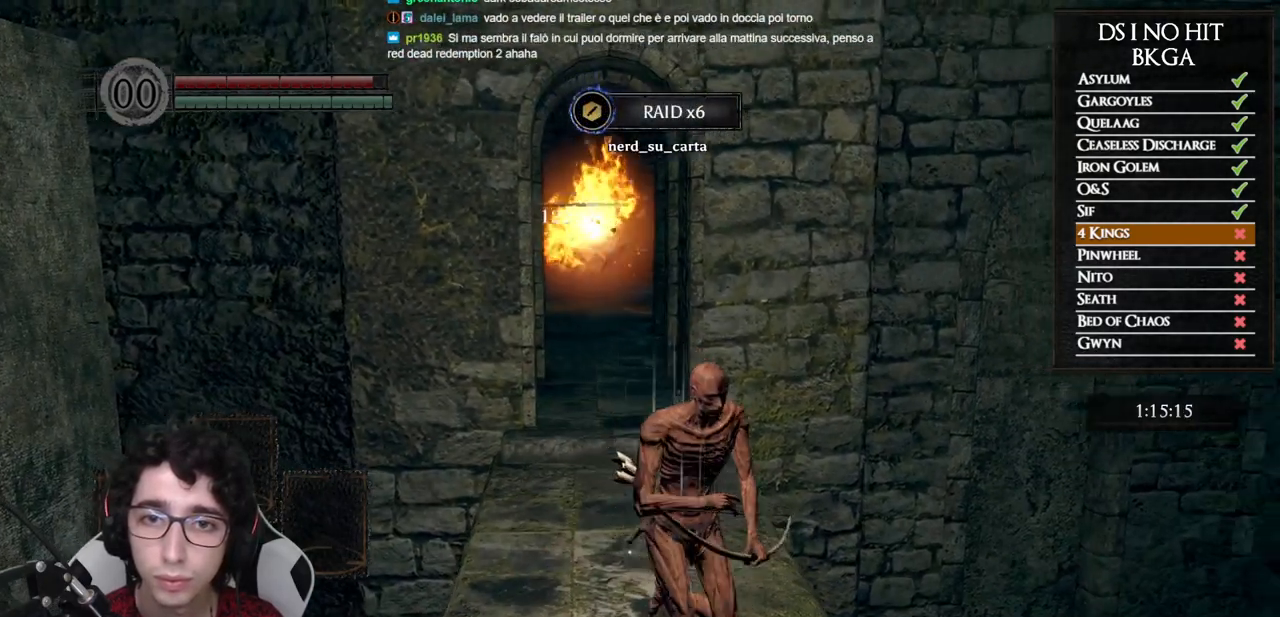
{"buttons": [], "left_stick": "center", "right_stick": "center", "button_events": []}
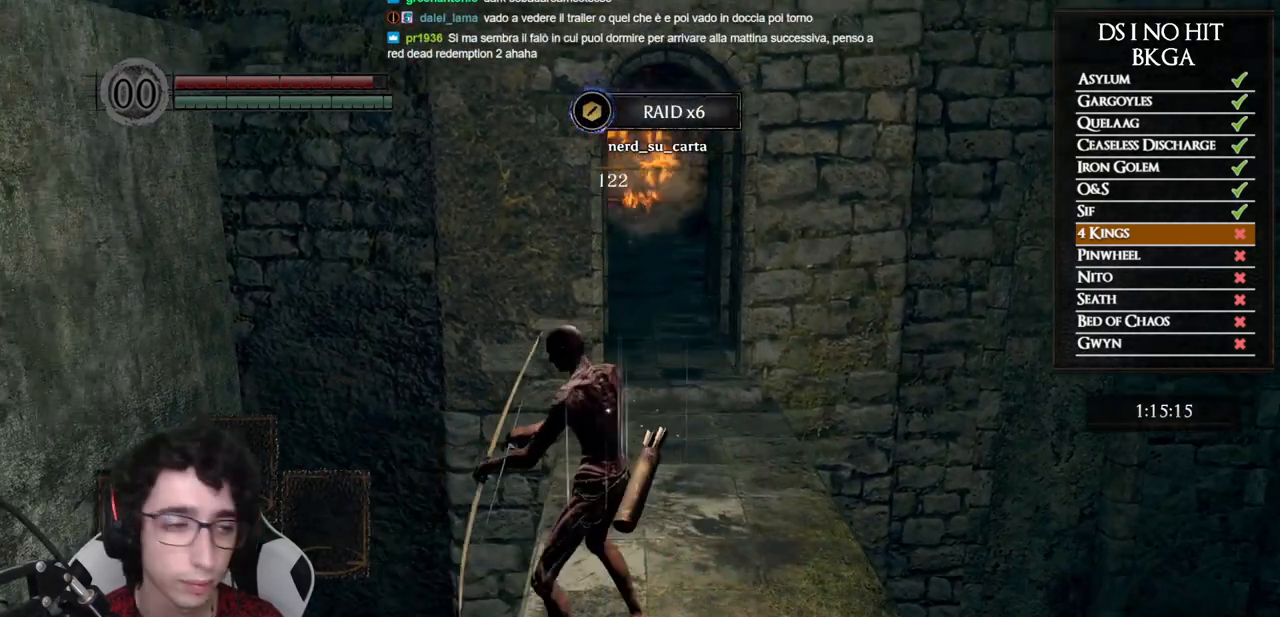
{"buttons": [], "left_stick": "center", "right_stick": "center", "button_events": []}
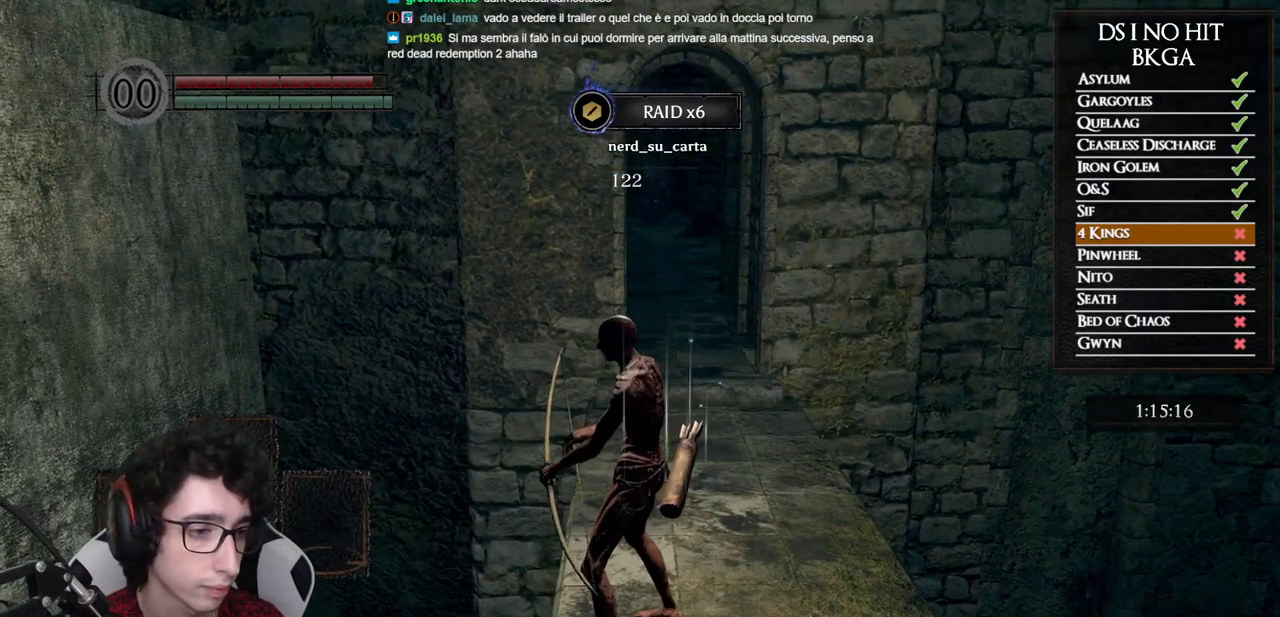
{"buttons": [], "left_stick": "center", "right_stick": "center", "button_events": []}
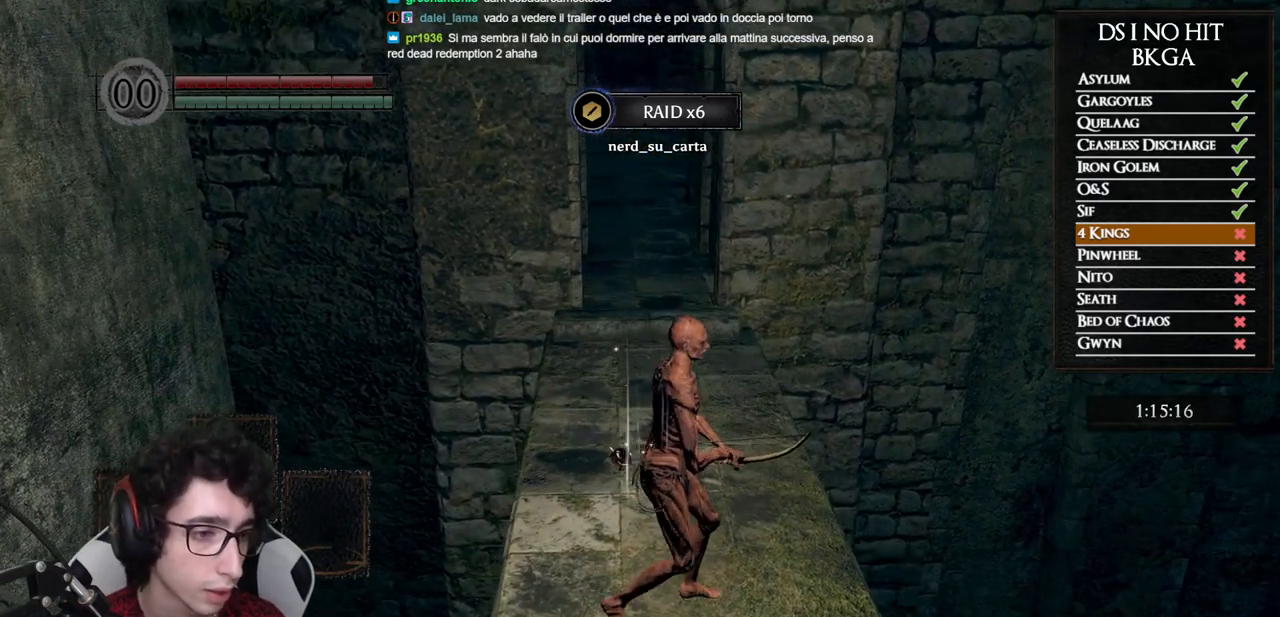
{"buttons": [], "left_stick": "down", "right_stick": "center", "button_events": []}
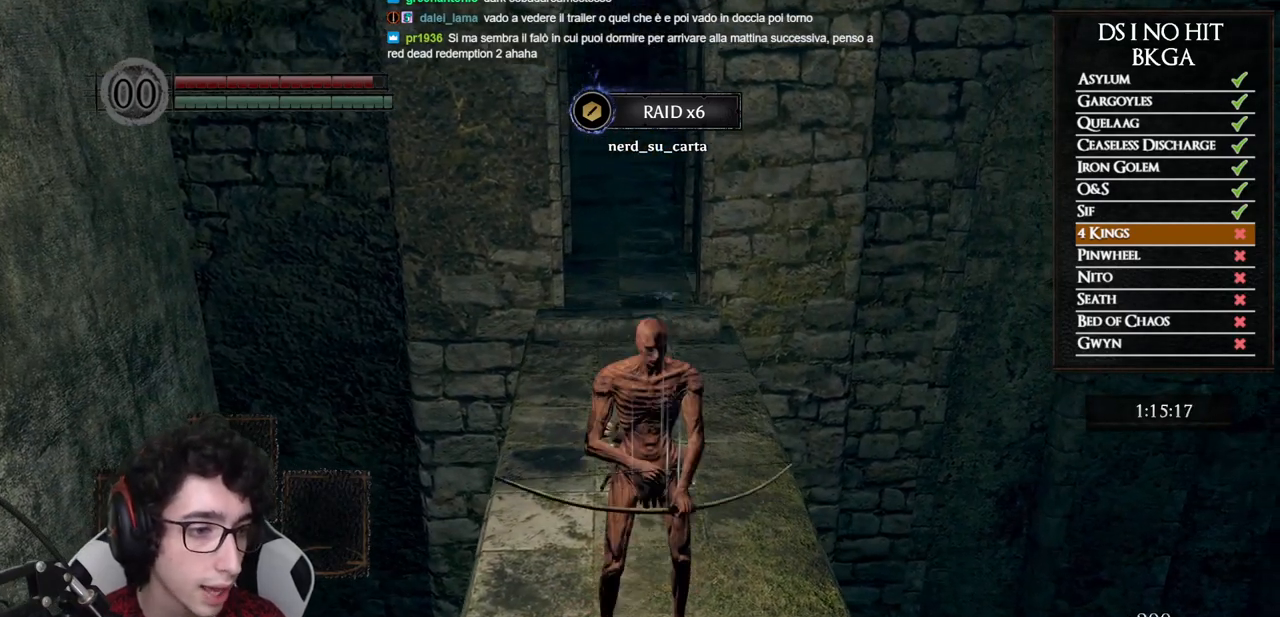
{"buttons": [], "left_stick": "up-left", "right_stick": "center", "button_events": []}
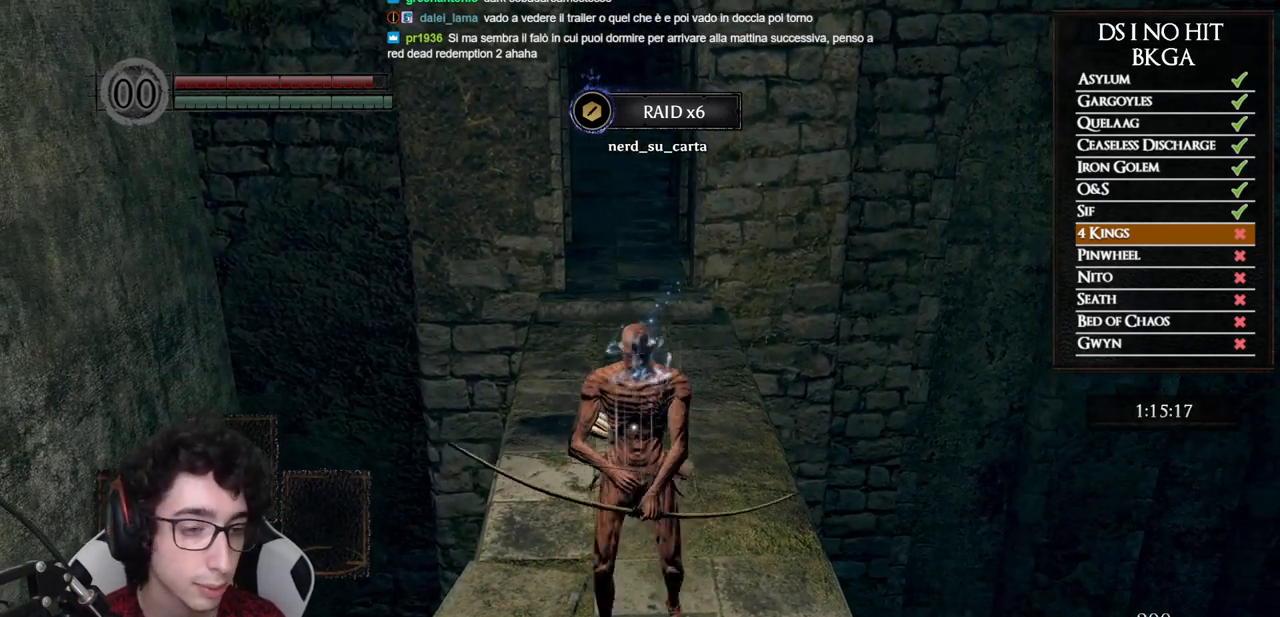
{"buttons": [], "left_stick": "center", "right_stick": "center", "button_events": []}
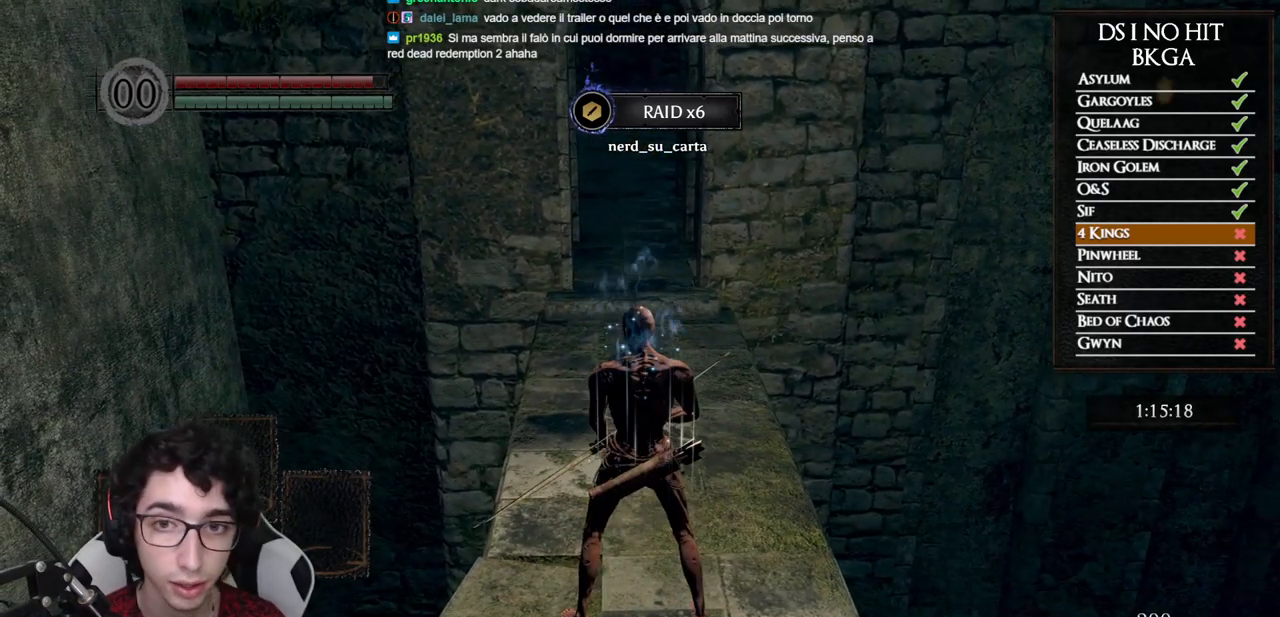
{"buttons": [], "left_stick": "center", "right_stick": "center", "button_events": []}
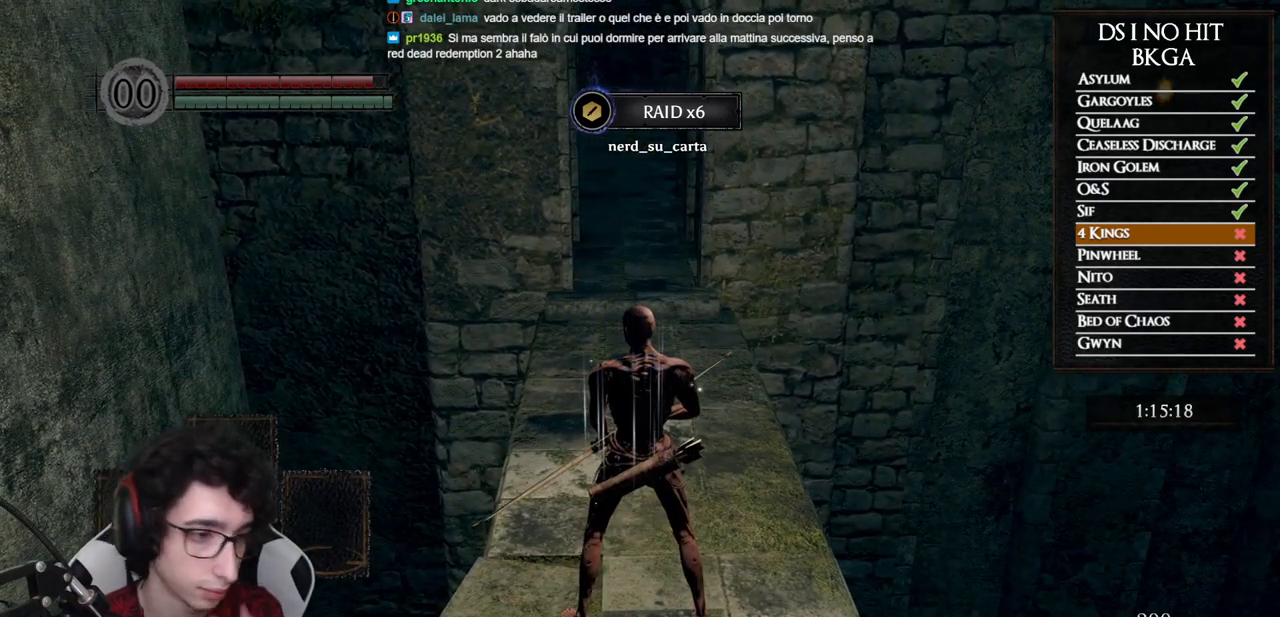
{"buttons": [], "left_stick": "center", "right_stick": "center", "button_events": []}
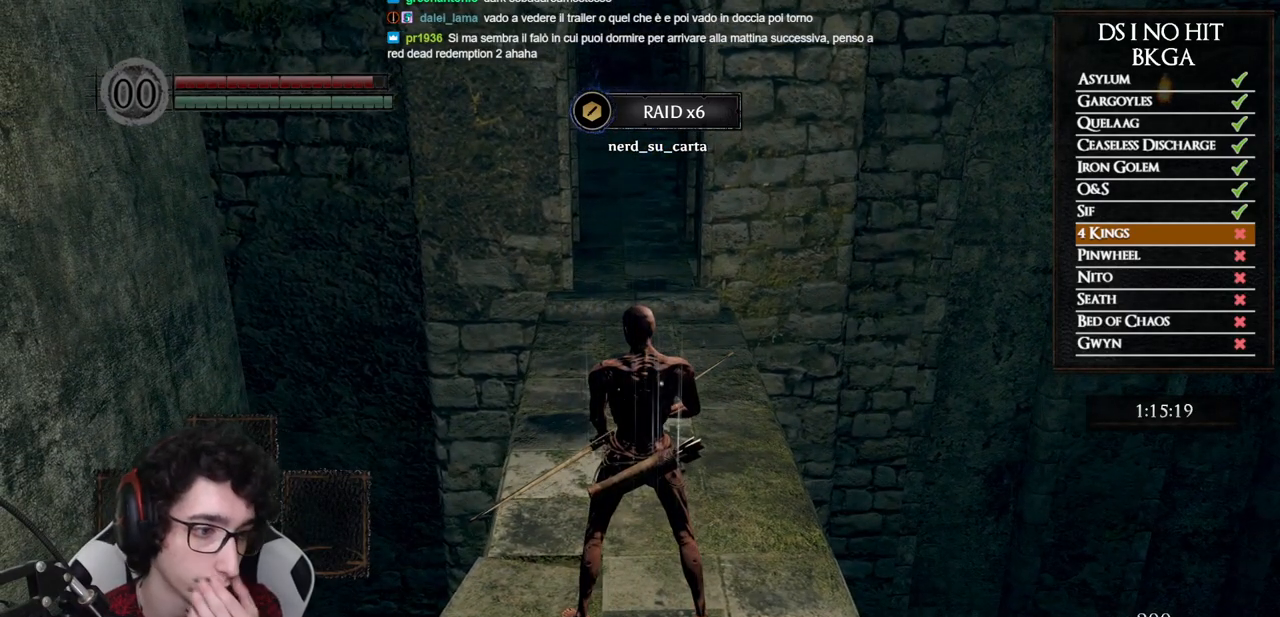
{"buttons": [], "left_stick": "center", "right_stick": "center", "button_events": []}
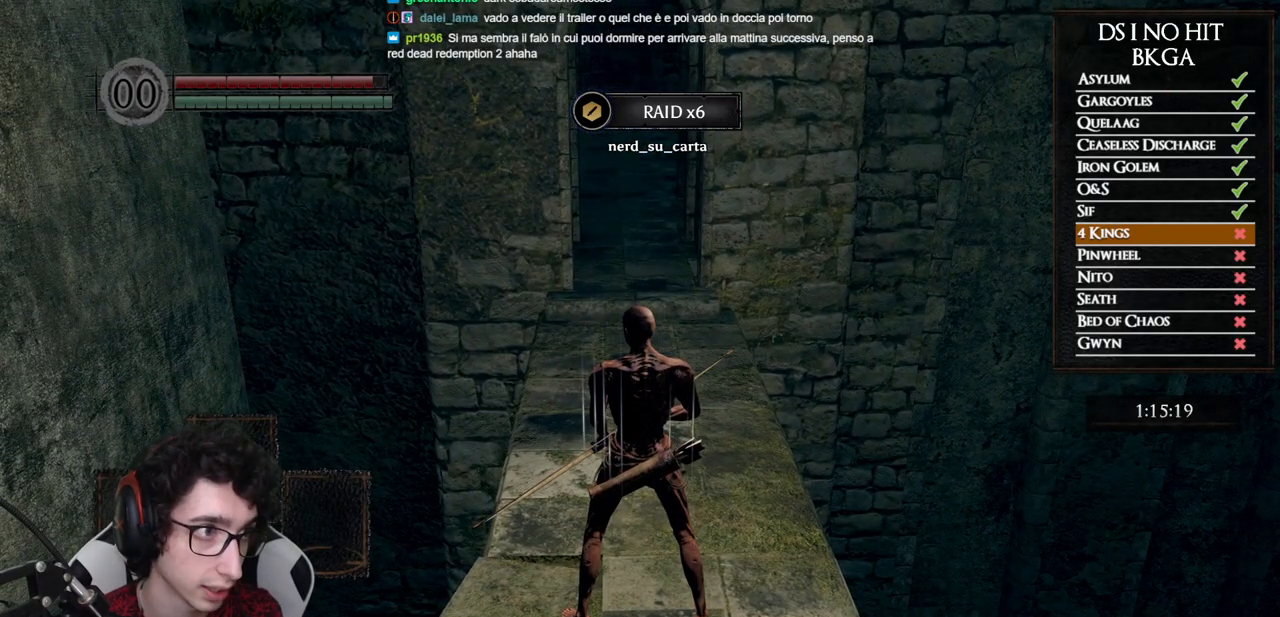
{"buttons": [], "left_stick": "center", "right_stick": "center", "button_events": []}
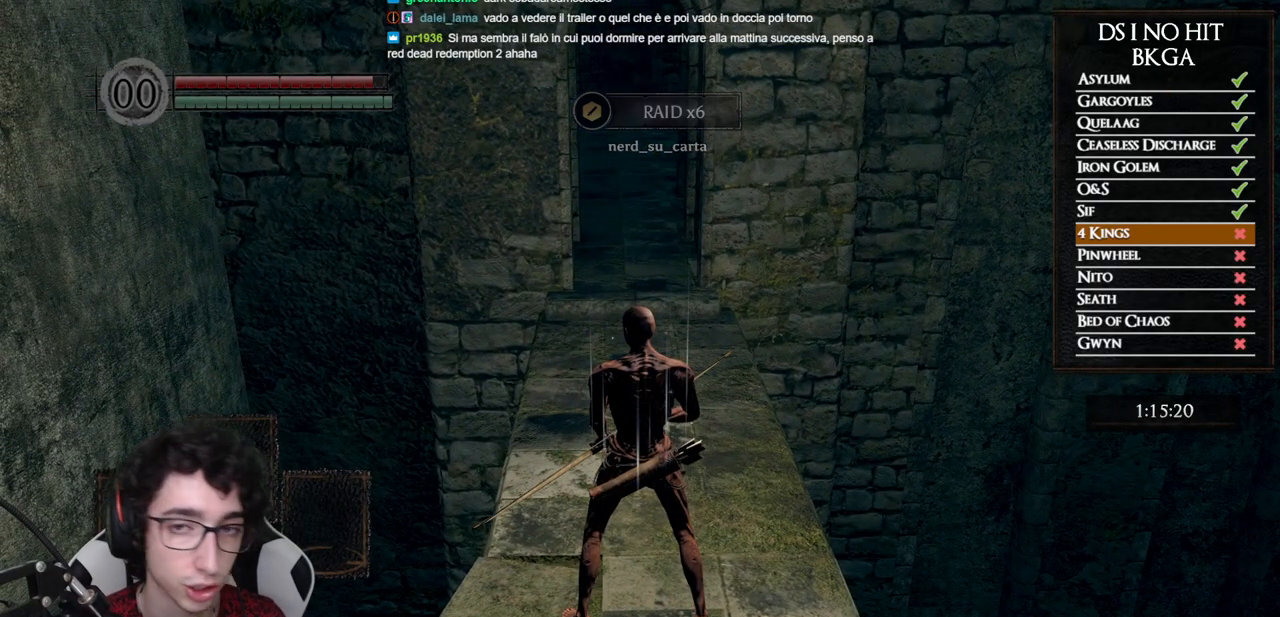
{"buttons": [], "left_stick": "center", "right_stick": "center", "button_events": []}
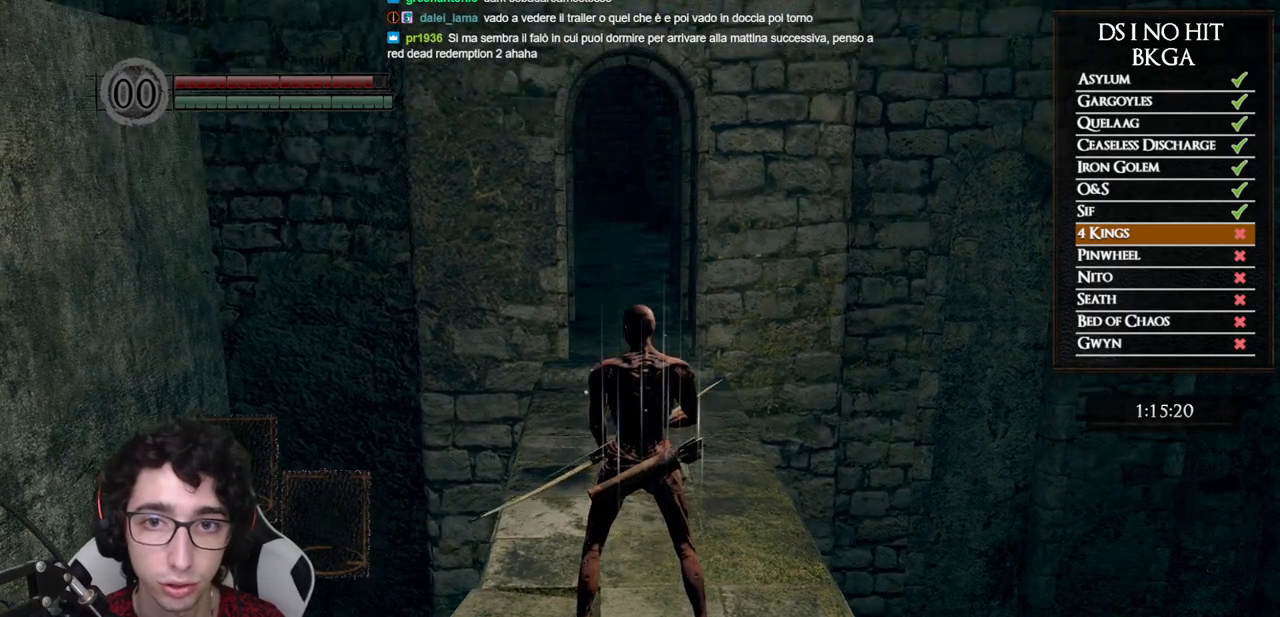
{"buttons": [], "left_stick": "center", "right_stick": "center", "button_events": []}
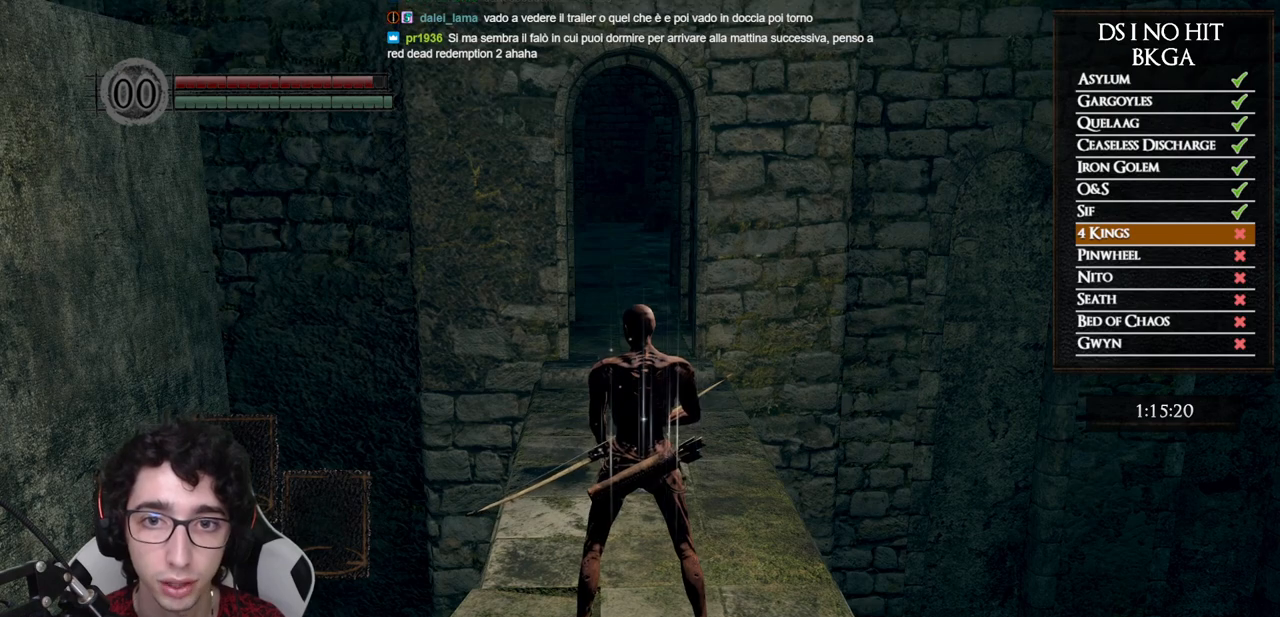
{"buttons": [], "left_stick": "center", "right_stick": "center", "button_events": [[250, "DPAD_LEFT", "down"], [350, "DPAD_LEFT", "up"]]}
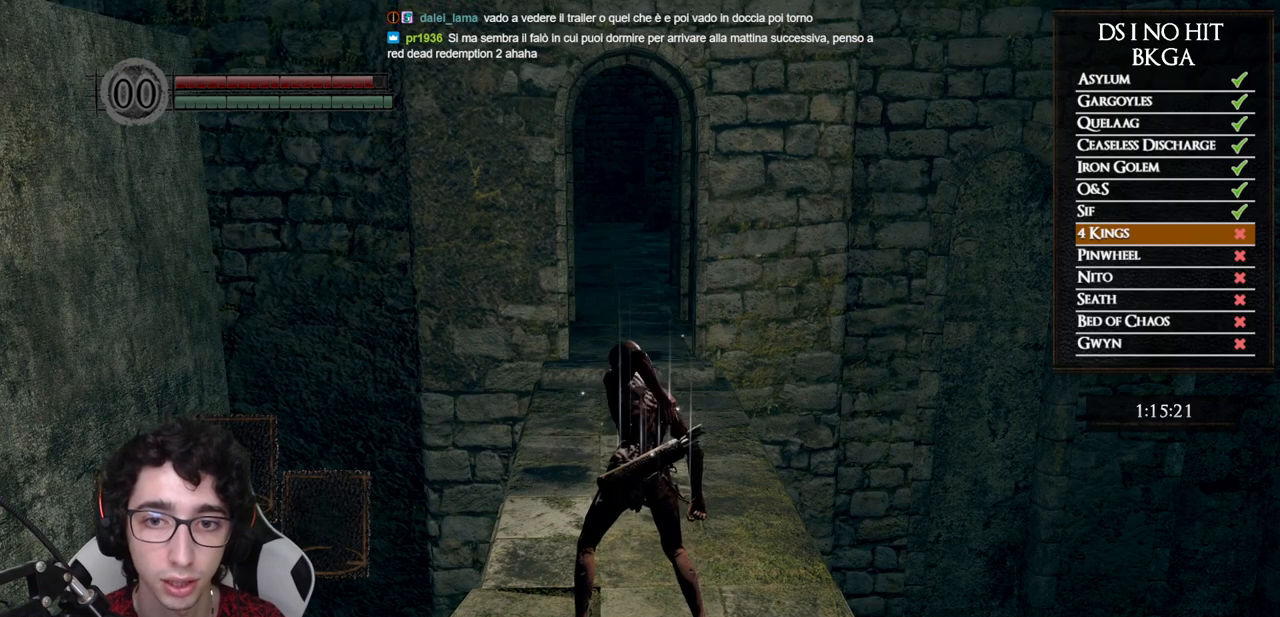
{"buttons": [], "left_stick": "center", "right_stick": "center", "button_events": []}